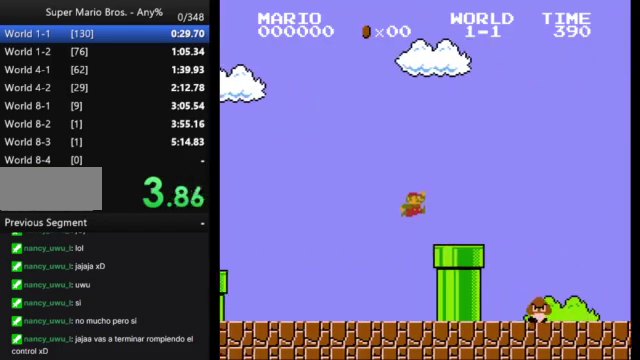
Gameplay with a controller (Nintendo layout); each line is a JSON object with the inputs held at the frame after it. "events" lists button and stick changes between this image and that frame as [ms after this image, input, new state], when the widget could be followed in between. Not read: L3 R3.
{"buttons": ["A", "B", "DPAD_RIGHT"], "events": [[267, "A", "down"]]}
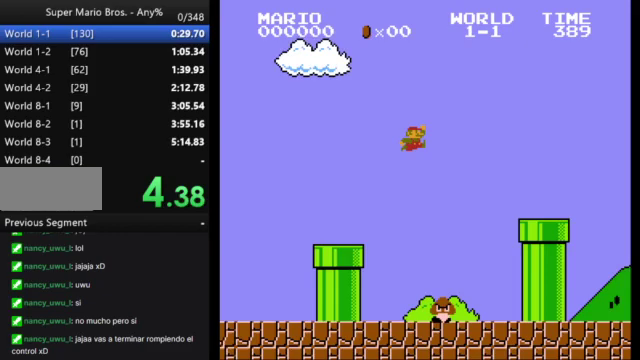
{"buttons": ["B", "DPAD_RIGHT"], "events": [[133, "A", "up"]]}
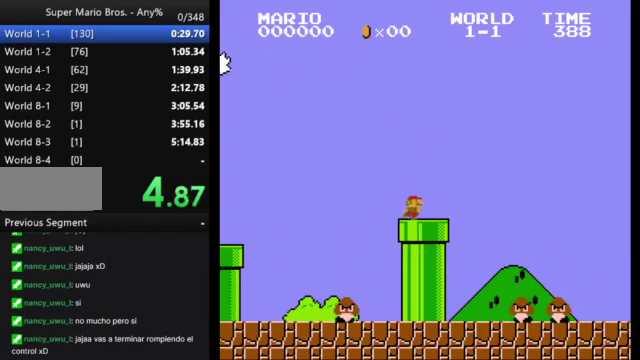
{"buttons": ["A", "B", "DPAD_RIGHT"], "events": [[200, "A", "down"]]}
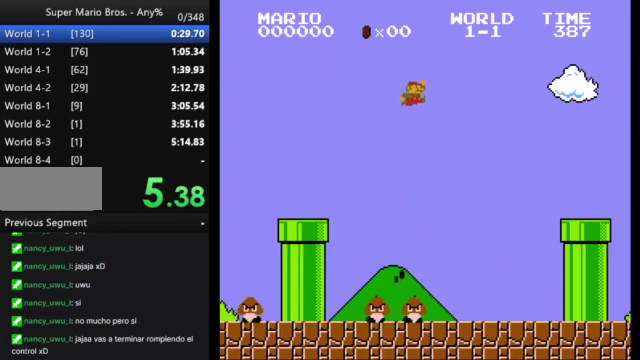
{"buttons": ["A", "B"], "events": [[400, "DPAD_RIGHT", "up"]]}
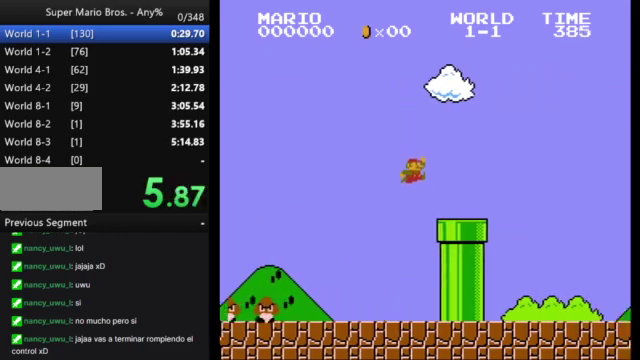
{"buttons": ["B", "DPAD_DOWN"], "events": [[33, "A", "up"], [133, "DPAD_DOWN", "down"]]}
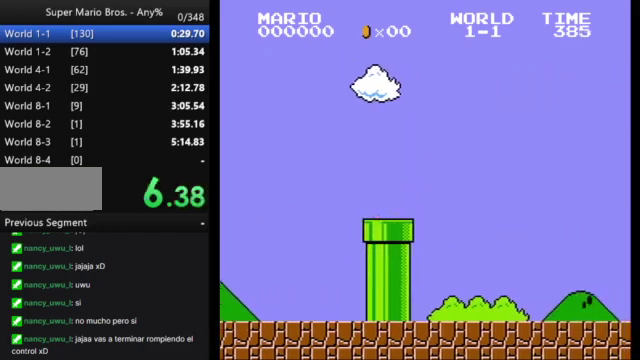
{"buttons": ["B"], "events": [[33, "DPAD_DOWN", "up"]]}
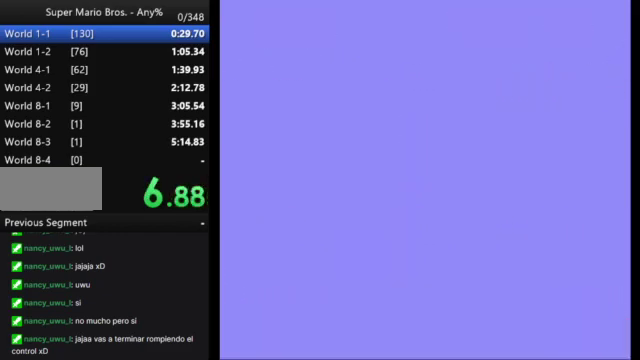
{"buttons": ["B"], "events": []}
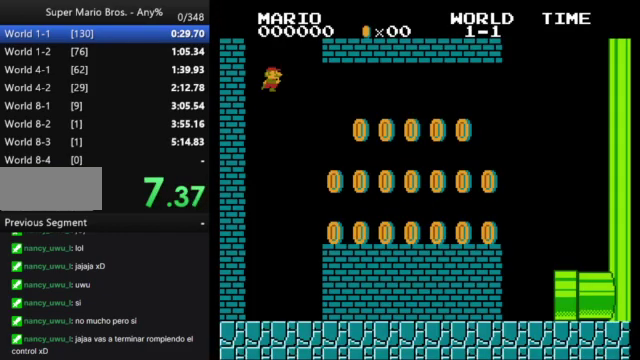
{"buttons": ["B"], "events": []}
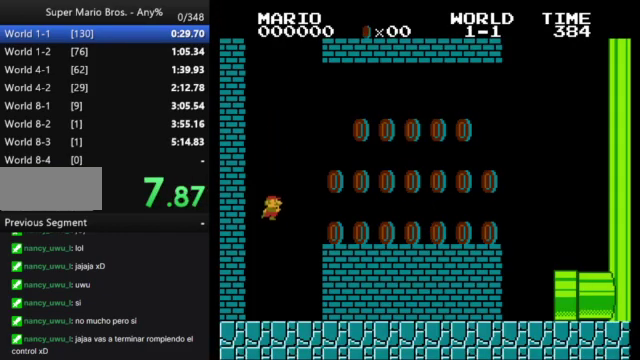
{"buttons": ["A", "B", "DPAD_RIGHT"], "events": [[67, "DPAD_RIGHT", "down"], [367, "A", "down"]]}
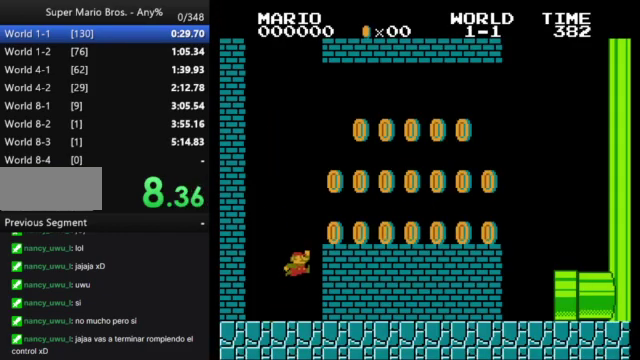
{"buttons": ["A", "B", "DPAD_RIGHT"], "events": [[100, "A", "up"], [500, "A", "down"]]}
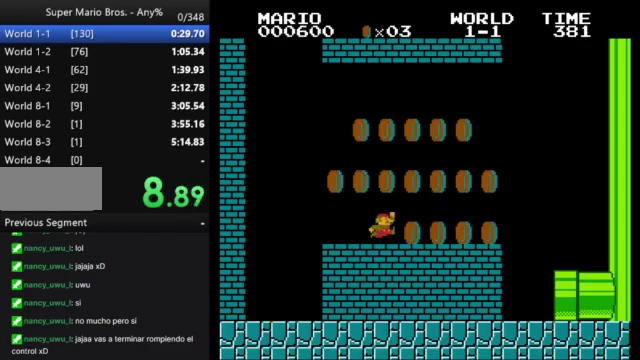
{"buttons": ["DPAD_LEFT"], "events": [[167, "A", "up"], [300, "B", "up"], [400, "DPAD_RIGHT", "up"], [467, "DPAD_LEFT", "down"]]}
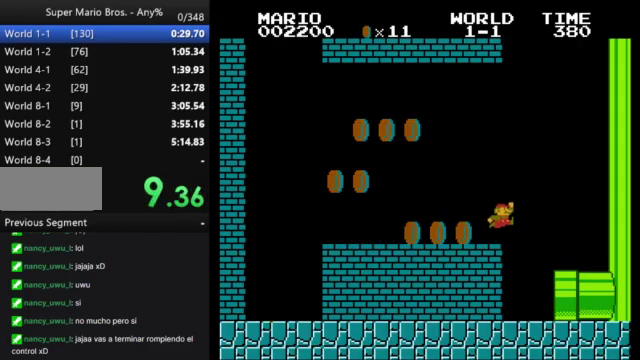
{"buttons": ["DPAD_RIGHT"], "events": [[67, "B", "down"], [67, "DPAD_LEFT", "up"], [133, "DPAD_RIGHT", "down"], [433, "B", "up"]]}
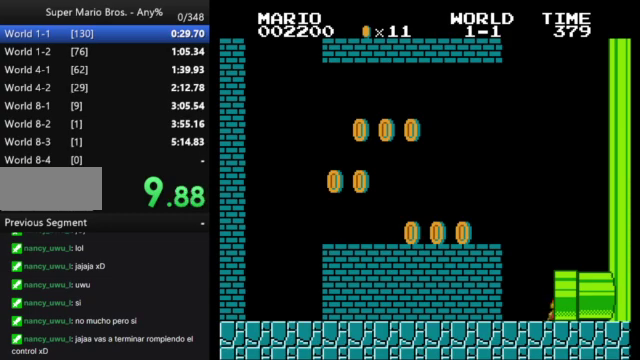
{"buttons": [], "events": [[233, "DPAD_RIGHT", "up"]]}
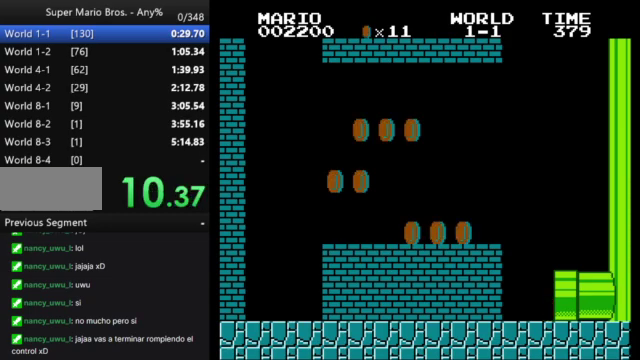
{"buttons": [], "events": []}
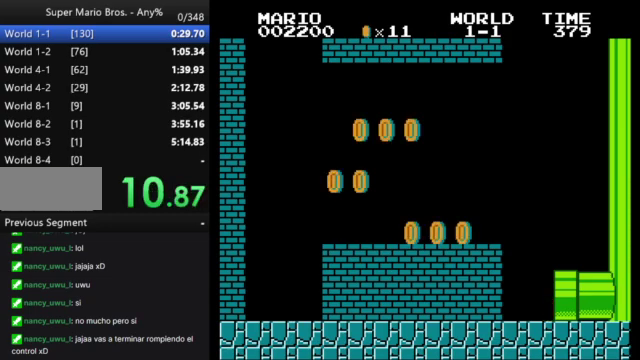
{"buttons": [], "events": []}
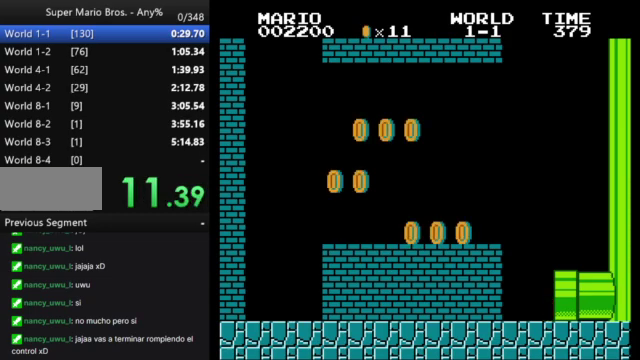
{"buttons": [], "events": []}
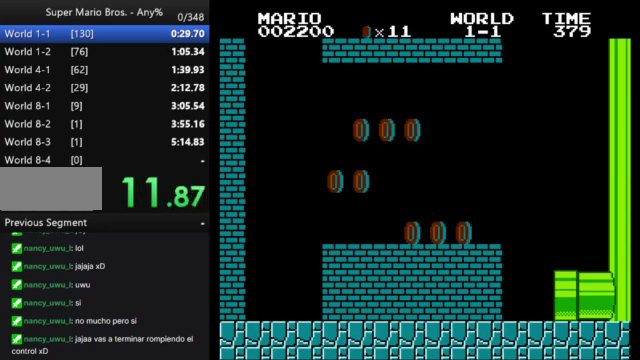
{"buttons": [], "events": []}
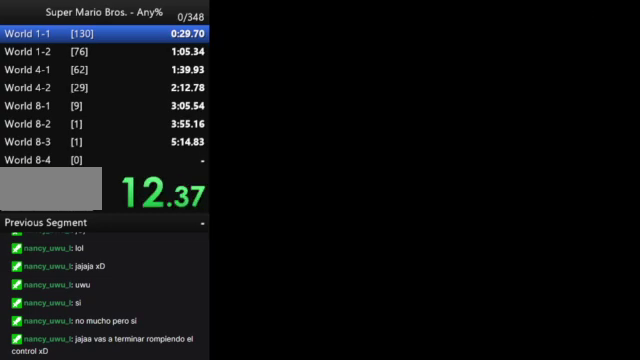
{"buttons": ["DPAD_RIGHT"], "events": [[433, "DPAD_RIGHT", "down"]]}
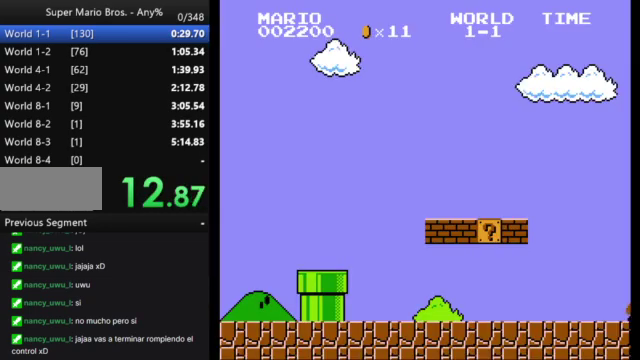
{"buttons": ["B", "DPAD_RIGHT"], "events": [[33, "B", "down"]]}
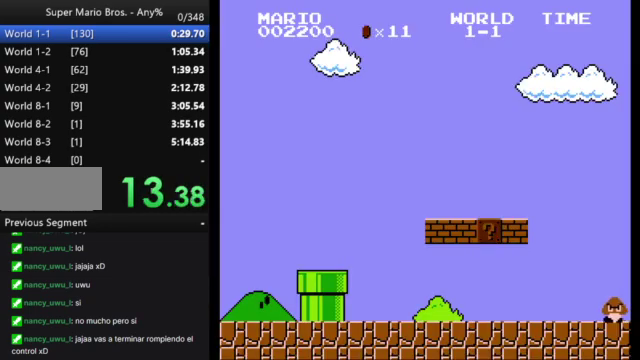
{"buttons": ["B", "DPAD_RIGHT"], "events": []}
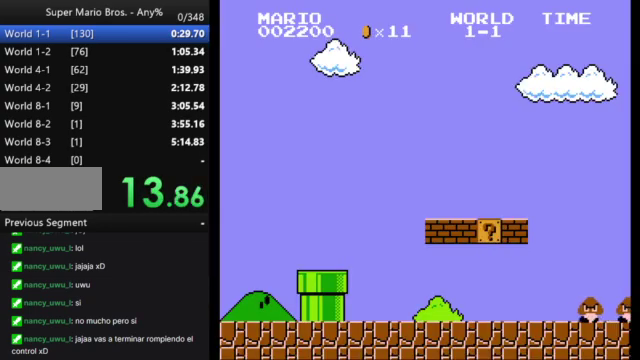
{"buttons": ["B", "DPAD_RIGHT"], "events": []}
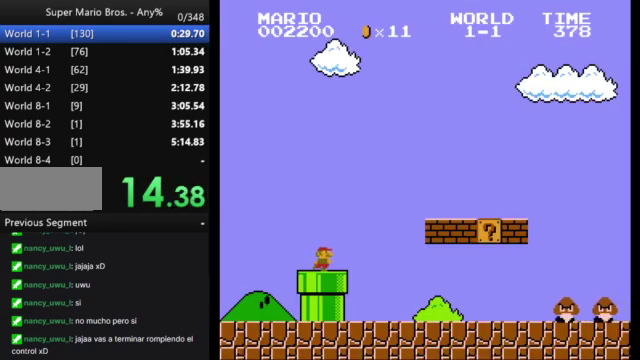
{"buttons": ["B", "DPAD_RIGHT"], "events": []}
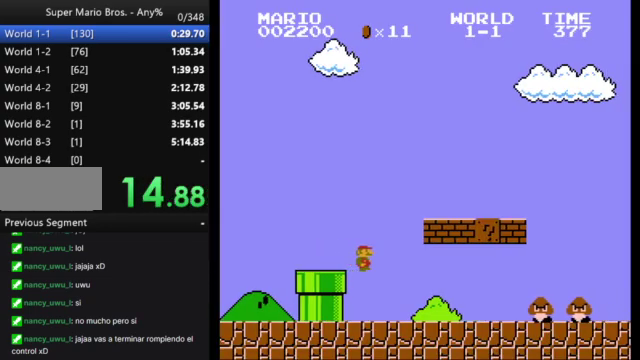
{"buttons": ["B", "DPAD_RIGHT"], "events": [[367, "A", "down"], [467, "A", "up"]]}
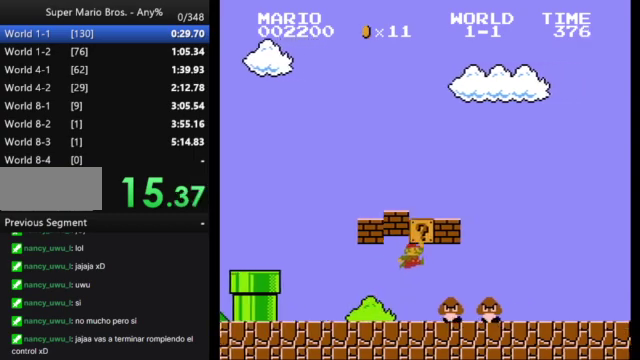
{"buttons": ["B", "DPAD_RIGHT"], "events": []}
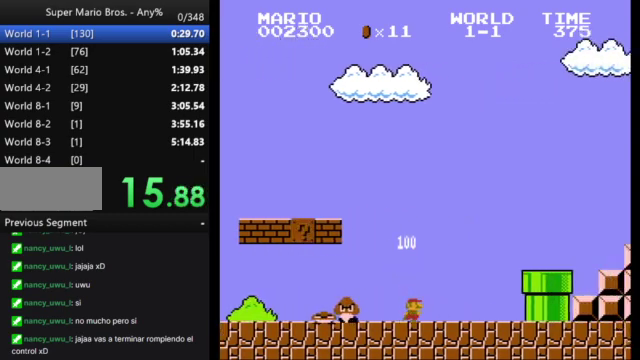
{"buttons": ["A", "B", "DPAD_RIGHT"], "events": [[267, "A", "down"]]}
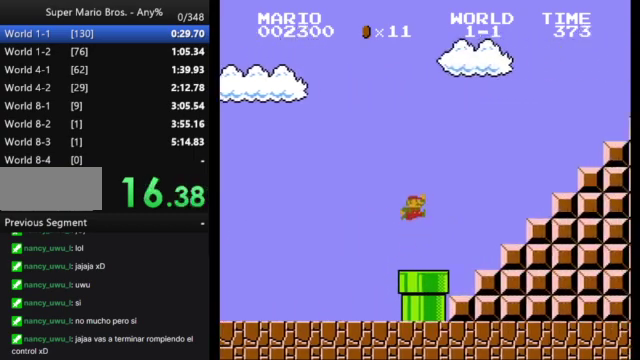
{"buttons": ["A", "B", "DPAD_RIGHT"], "events": [[167, "A", "up"], [400, "A", "down"]]}
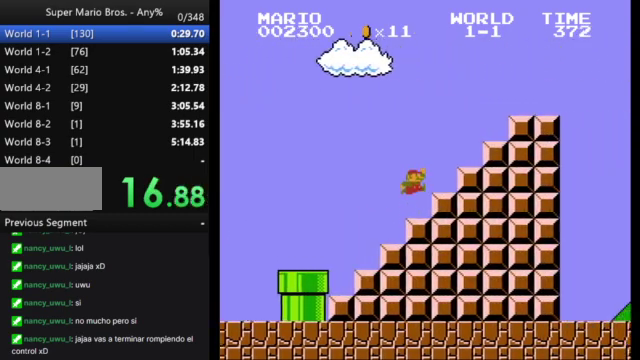
{"buttons": ["B", "DPAD_RIGHT"], "events": [[400, "A", "up"]]}
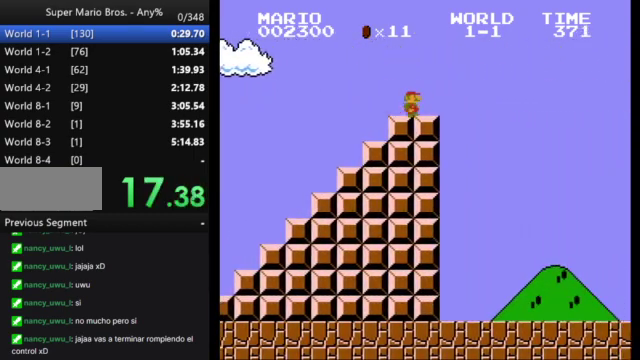
{"buttons": ["A", "B", "DPAD_RIGHT"], "events": [[100, "A", "down"]]}
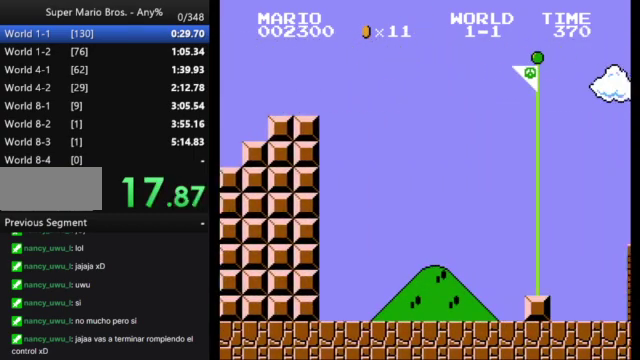
{"buttons": [], "events": [[433, "A", "up"], [433, "B", "up"], [433, "DPAD_RIGHT", "up"]]}